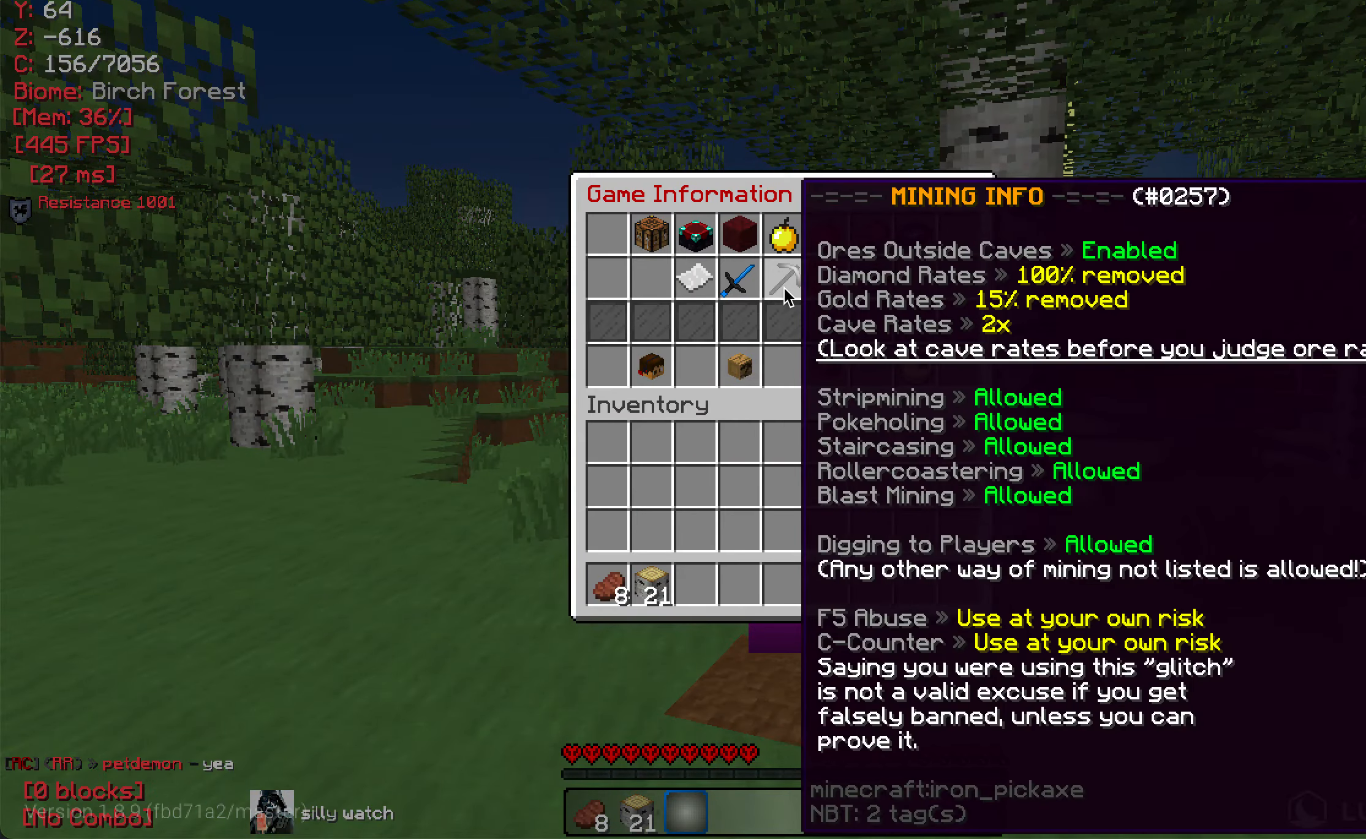
Gameplay with keyboard and mouse; each line is a JSON object with the keys and mouse buttons held at the frame after it. "events" lists presses ("down") and releases ("up") of "a", "d", "s", "w", "mouse_left" and "mouse_right" between this image and that frame as [ms after this image, input, new state], when the widget could be followed in between. "mouse_left", "mouse_right" = the "left", "right" buttons of the "mouse" list. No other keys are recorded. Fast repeated clicks can show as one long hold. Mouse movement is not recorded.
{"keys": [], "mouse": [], "events": []}
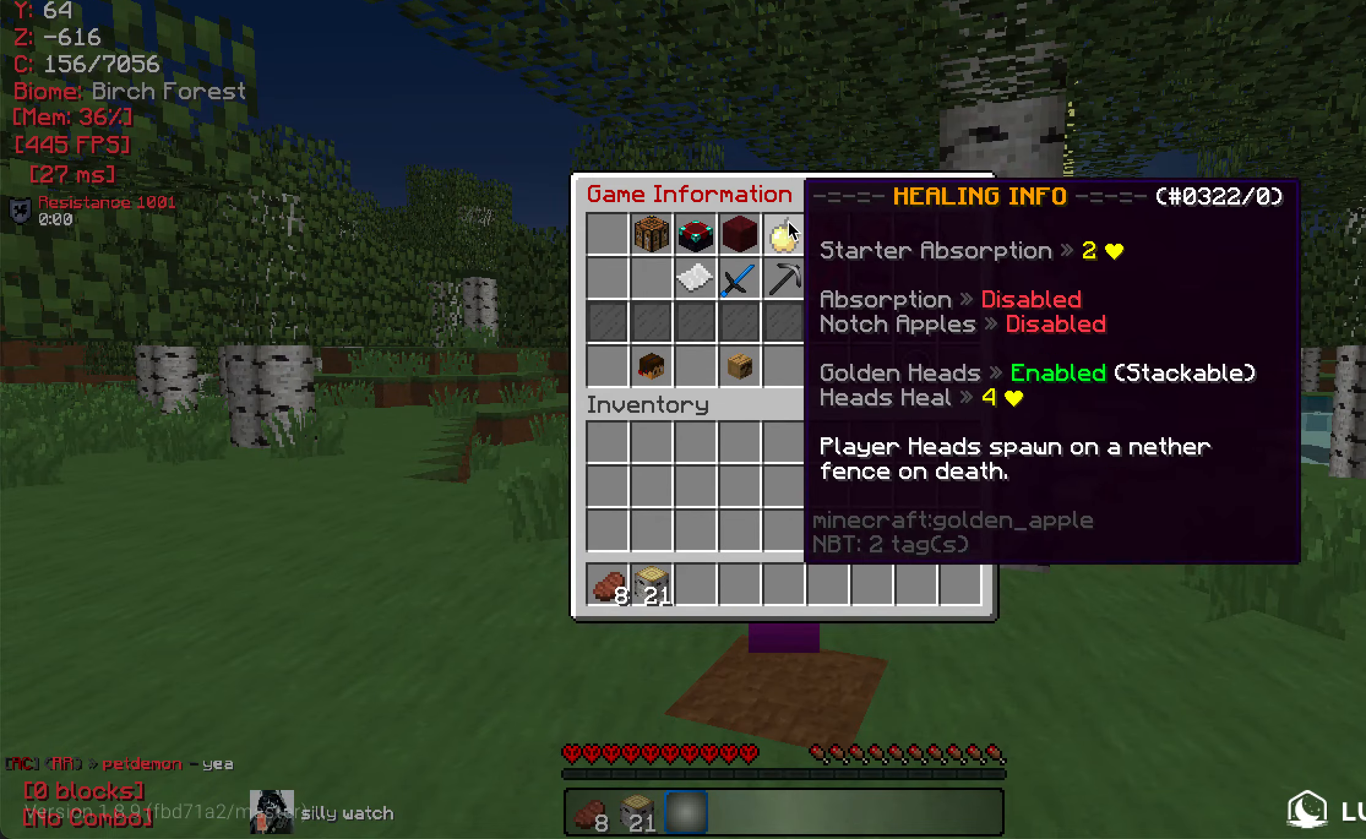
{"keys": [], "mouse": [], "events": []}
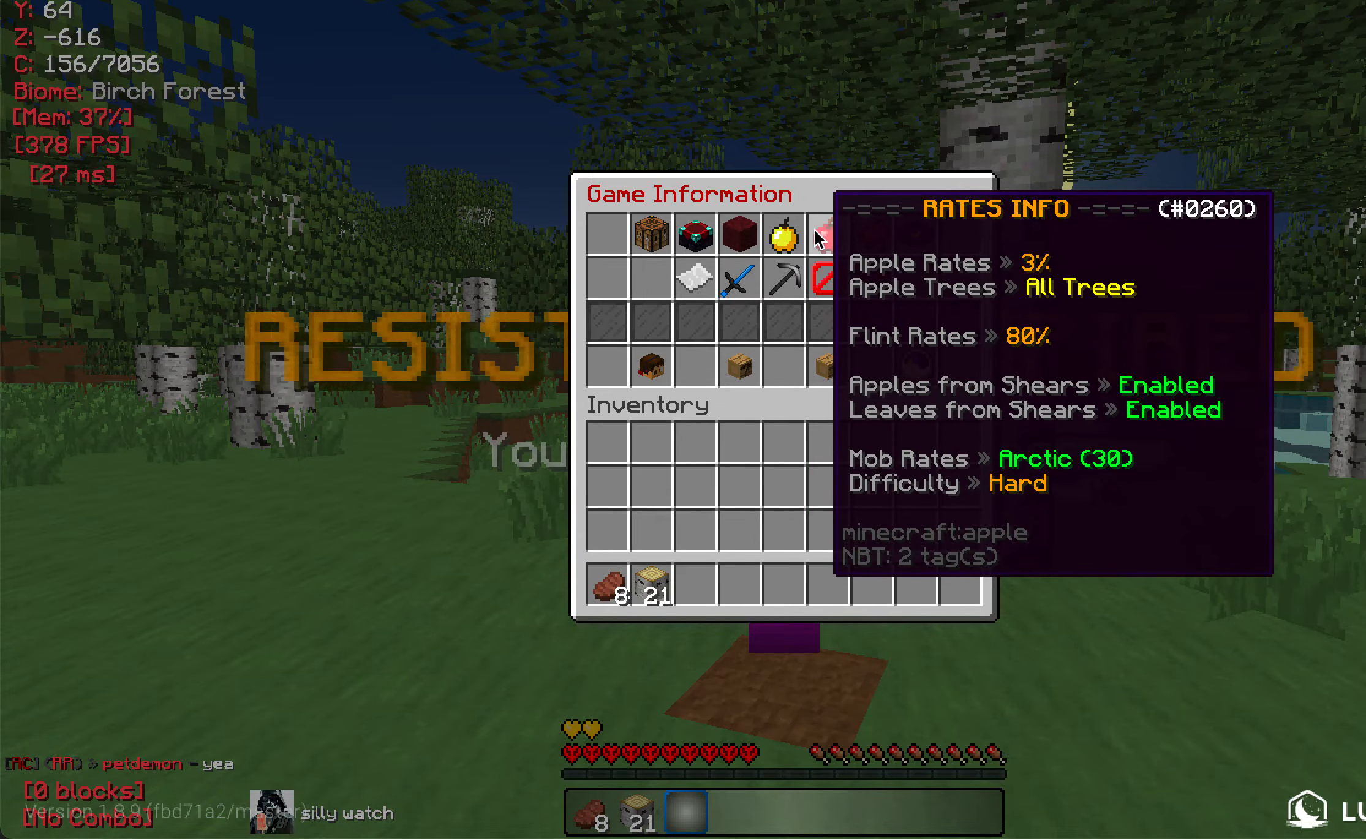
{"keys": ["w"], "mouse": ["left"], "events": [[317, "w", "down"], [350, "mouse_left", "down"]]}
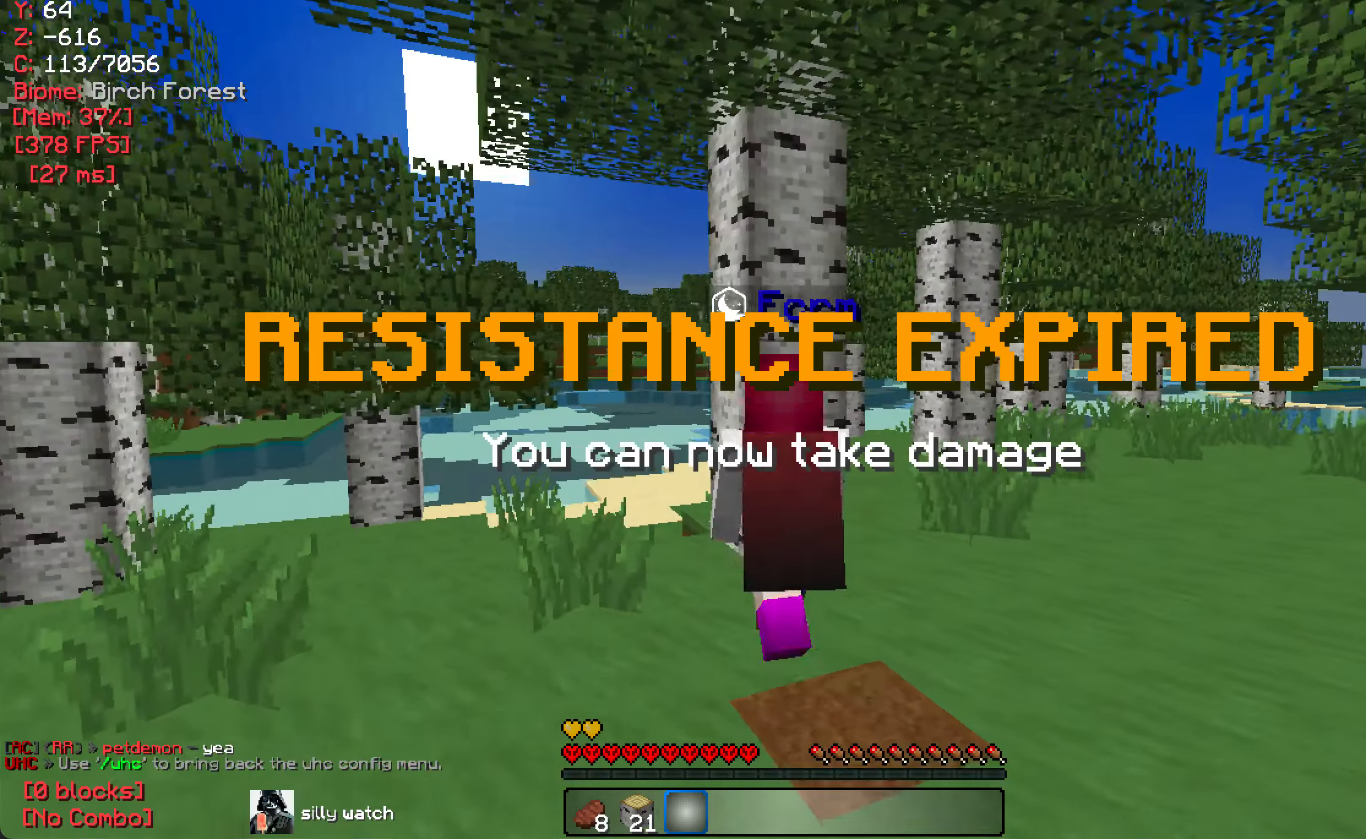
{"keys": [], "mouse": ["left"], "events": [[433, "w", "up"]]}
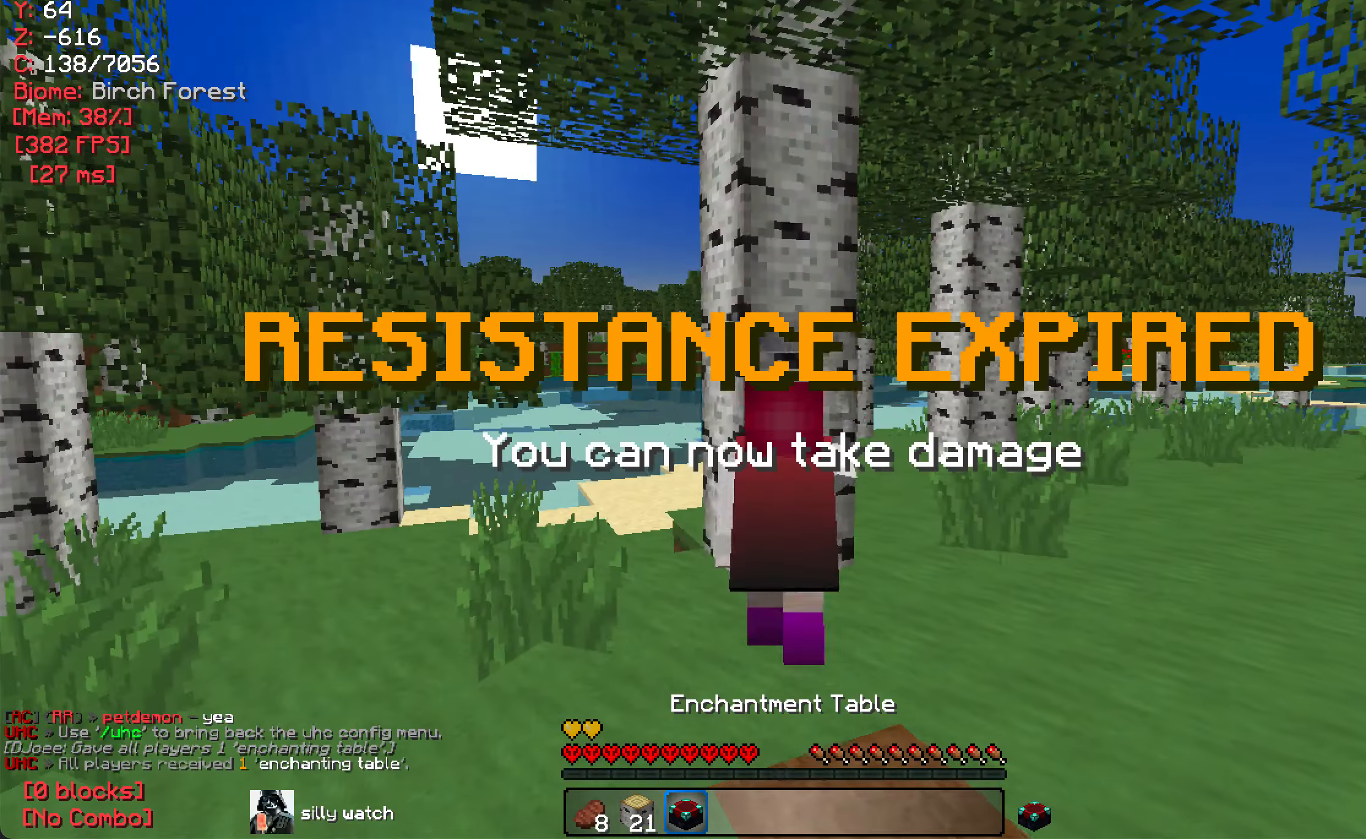
{"keys": ["a"], "mouse": ["left"], "events": [[83, "a", "down"], [200, "s", "down"], [383, "s", "up"]]}
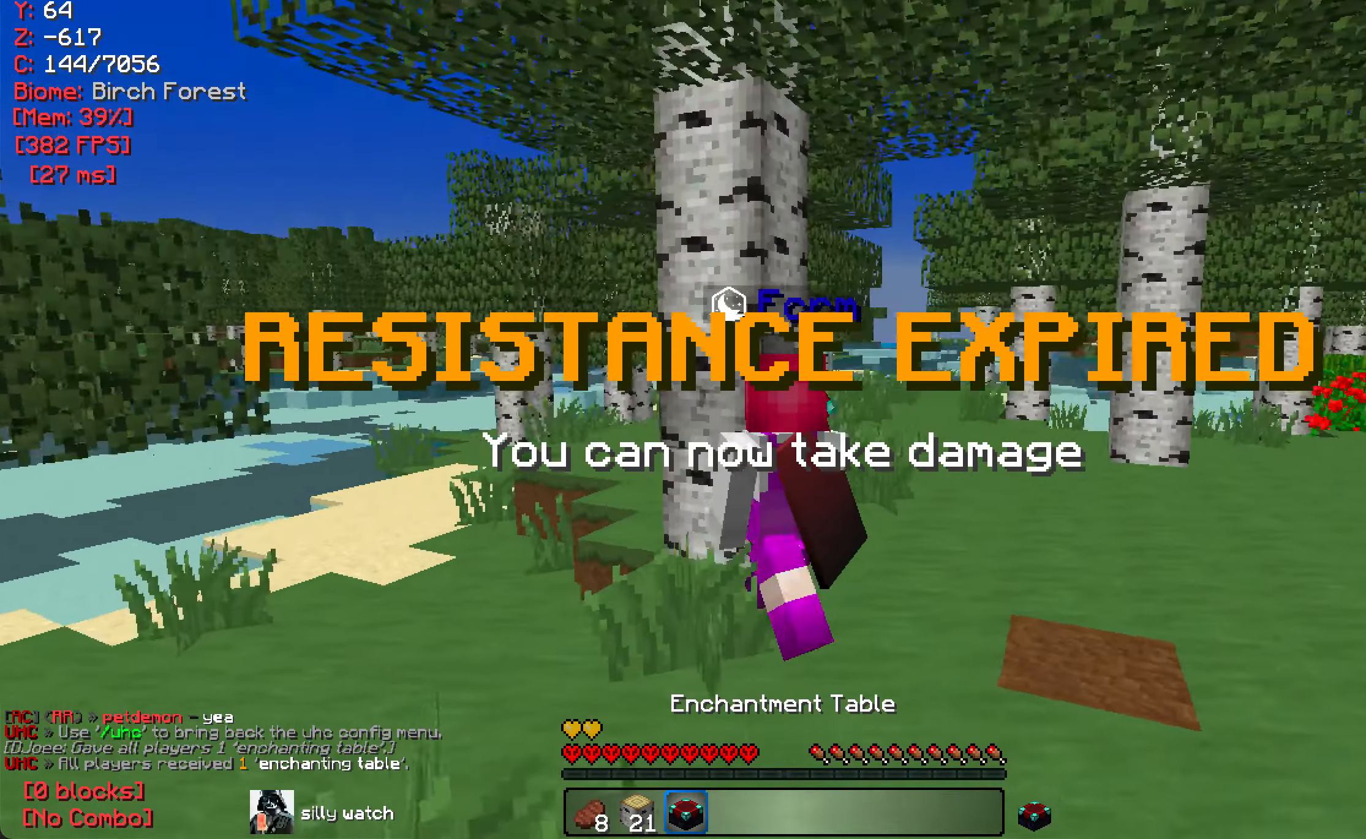
{"keys": [], "mouse": ["left"], "events": [[83, "w", "down"], [150, "a", "up"], [350, "w", "up"]]}
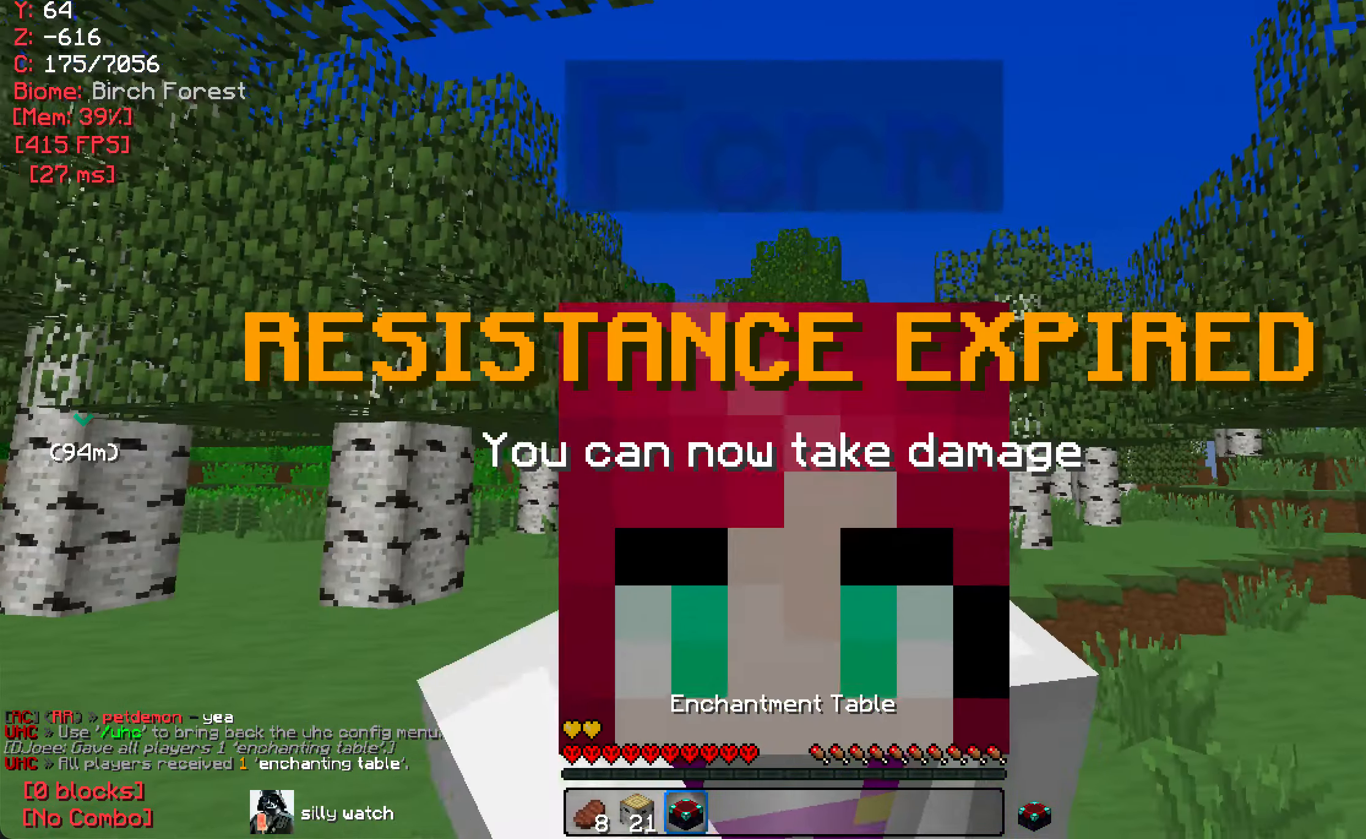
{"keys": [], "mouse": ["left"], "events": []}
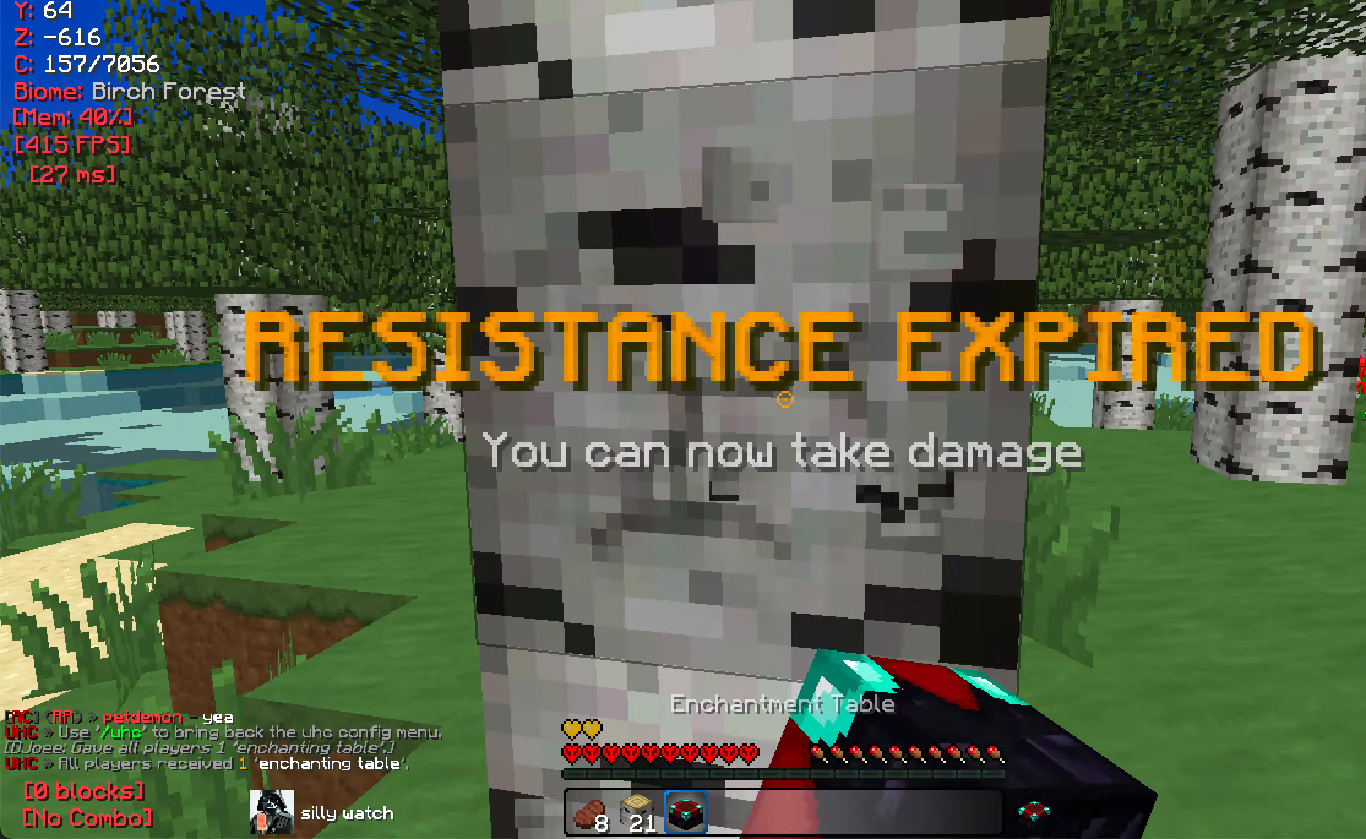
{"keys": [], "mouse": ["left"], "events": []}
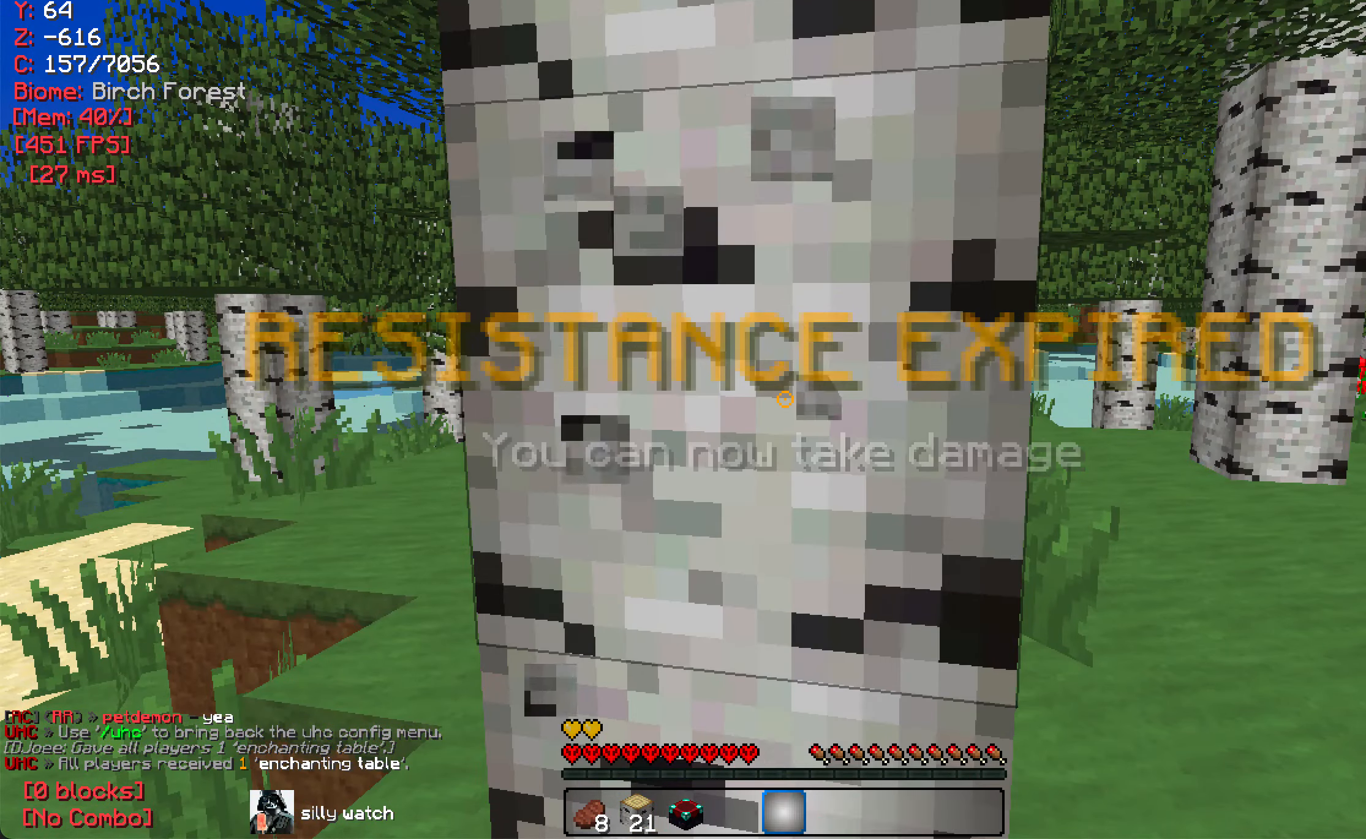
{"keys": [], "mouse": ["left"], "events": []}
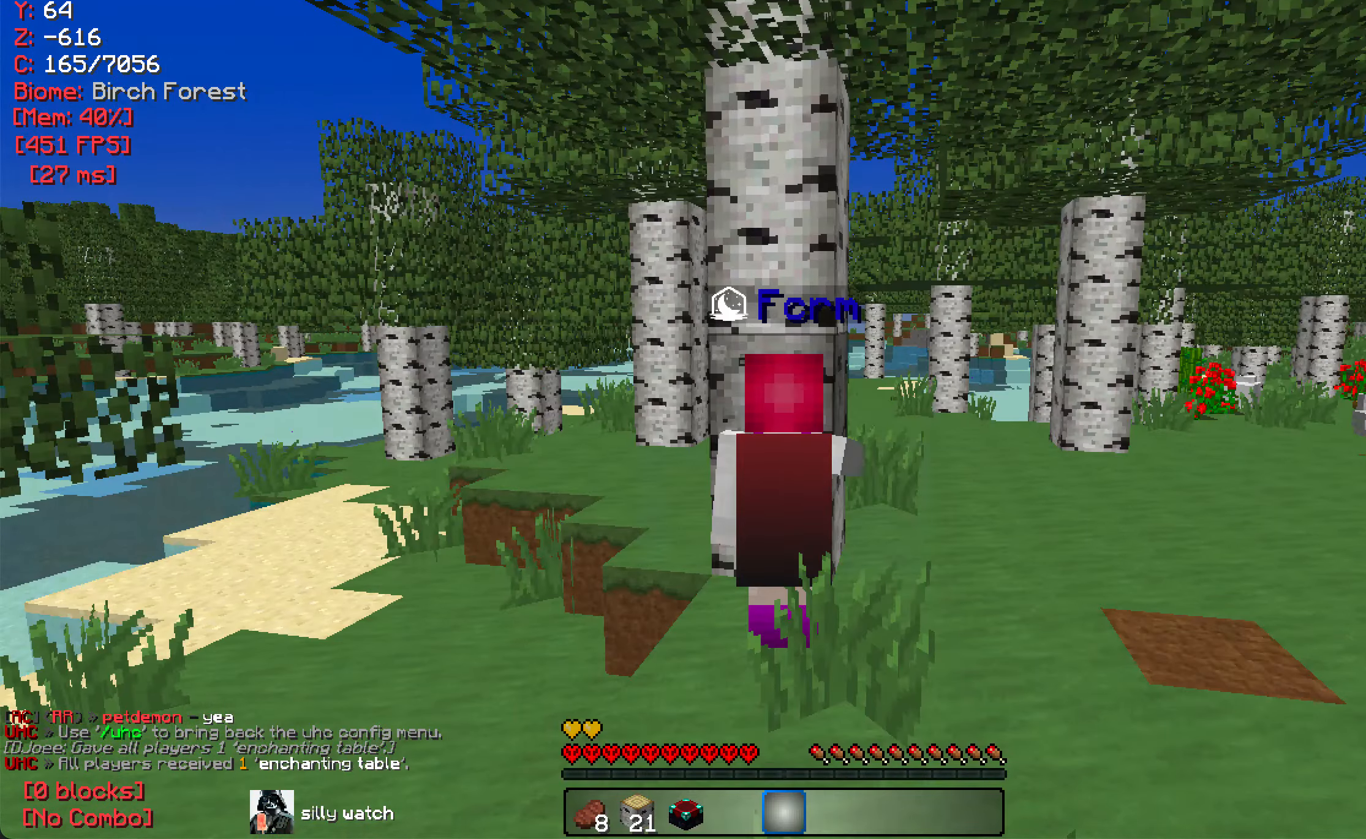
{"keys": [], "mouse": ["left"], "events": []}
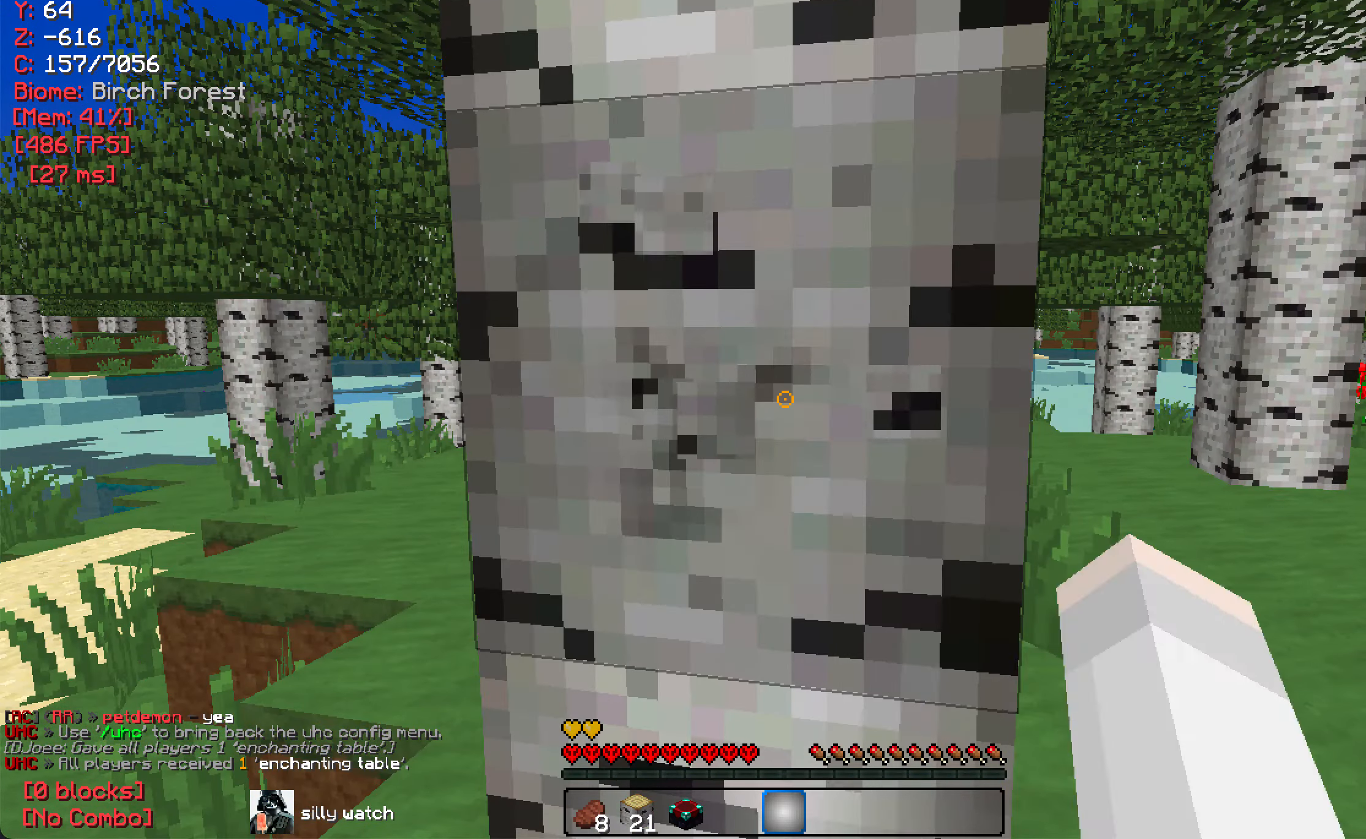
{"keys": [], "mouse": ["left"], "events": []}
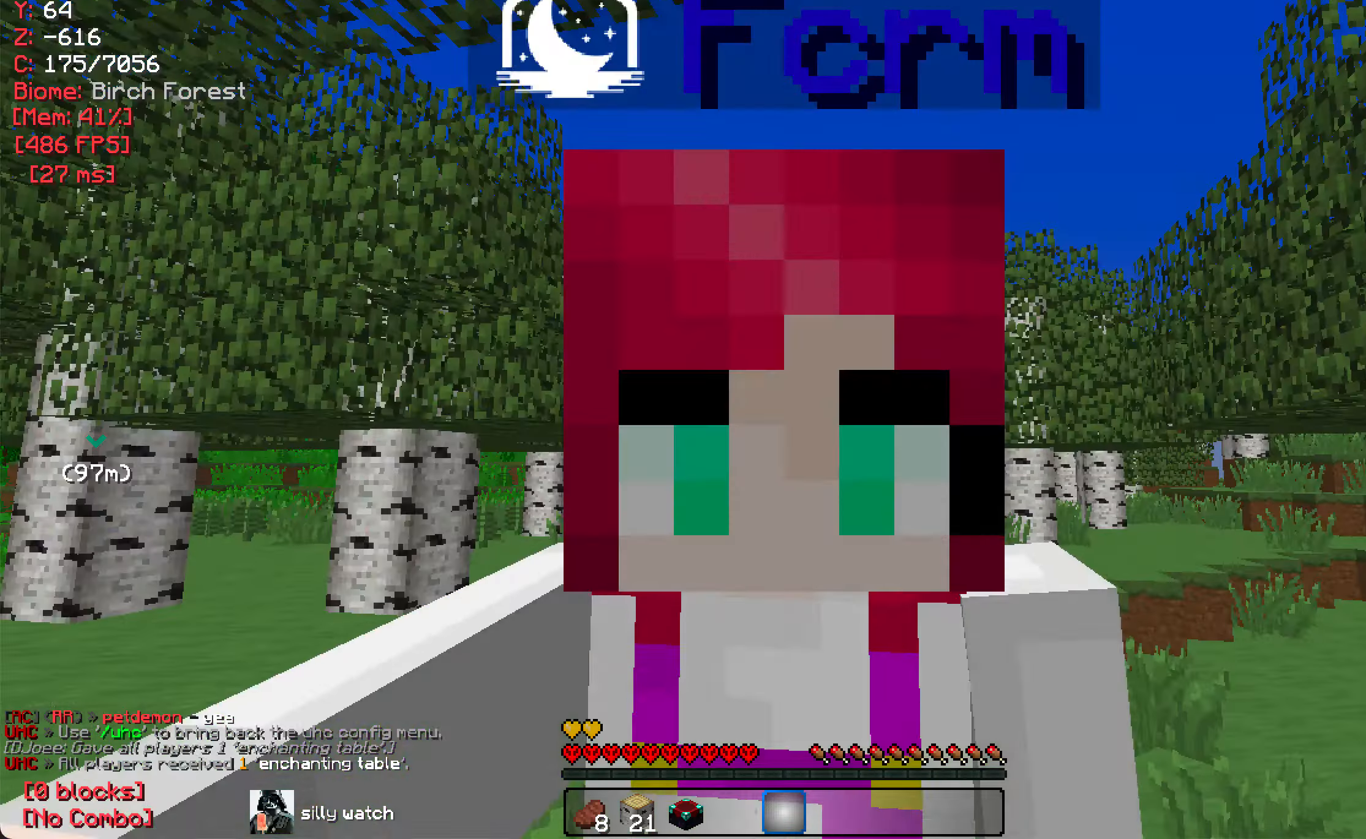
{"keys": [], "mouse": ["left"], "events": []}
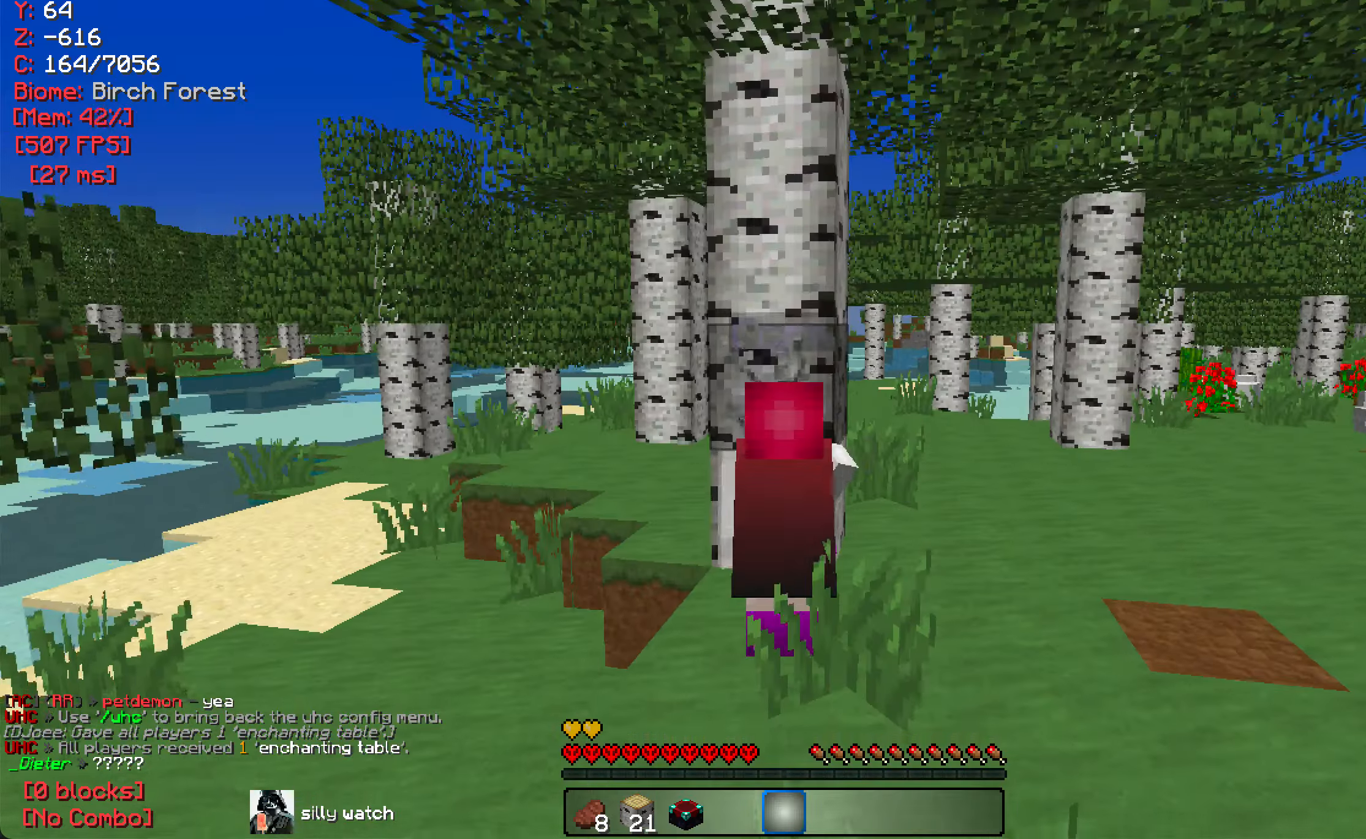
{"keys": [], "mouse": ["left"], "events": [[267, "a", "down"], [417, "a", "up"]]}
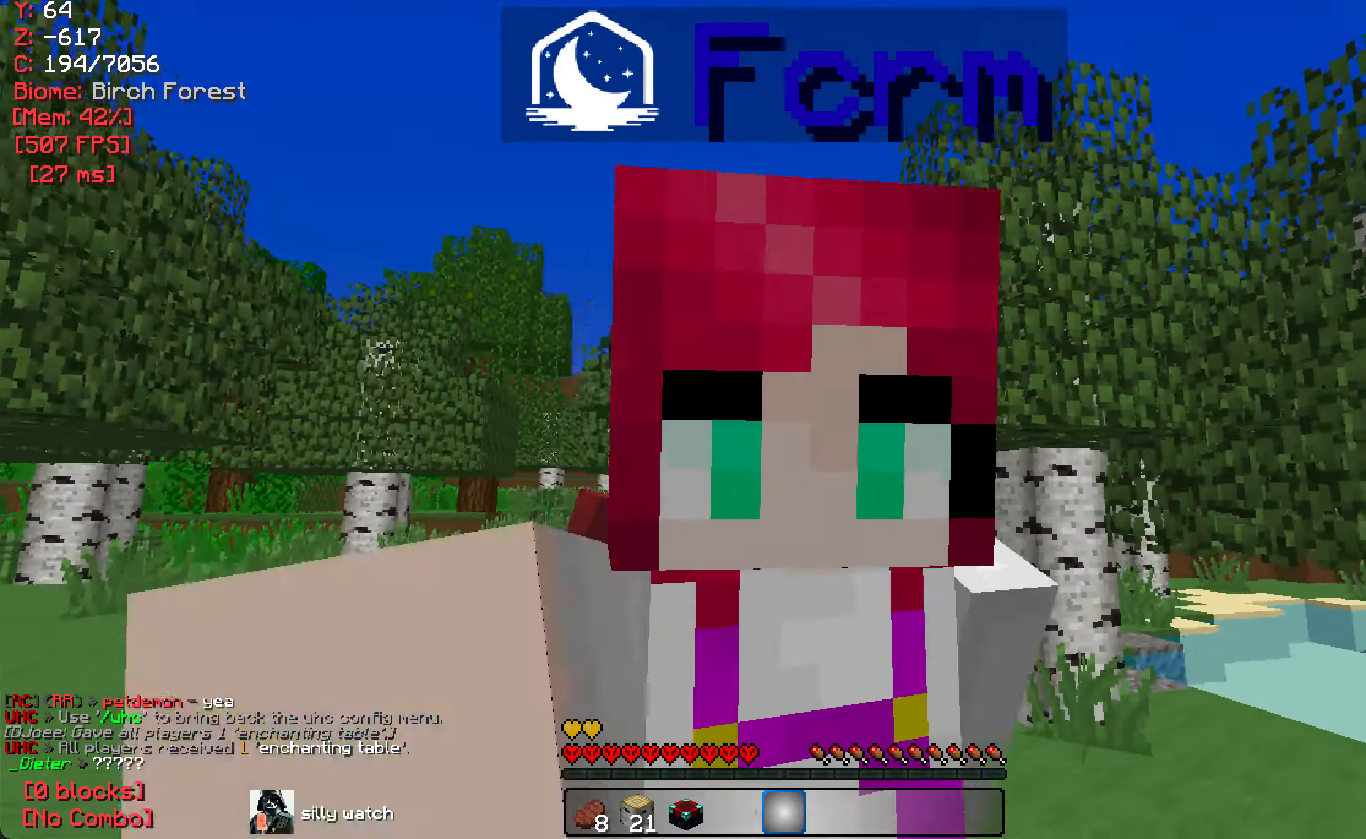
{"keys": [], "mouse": ["left"], "events": []}
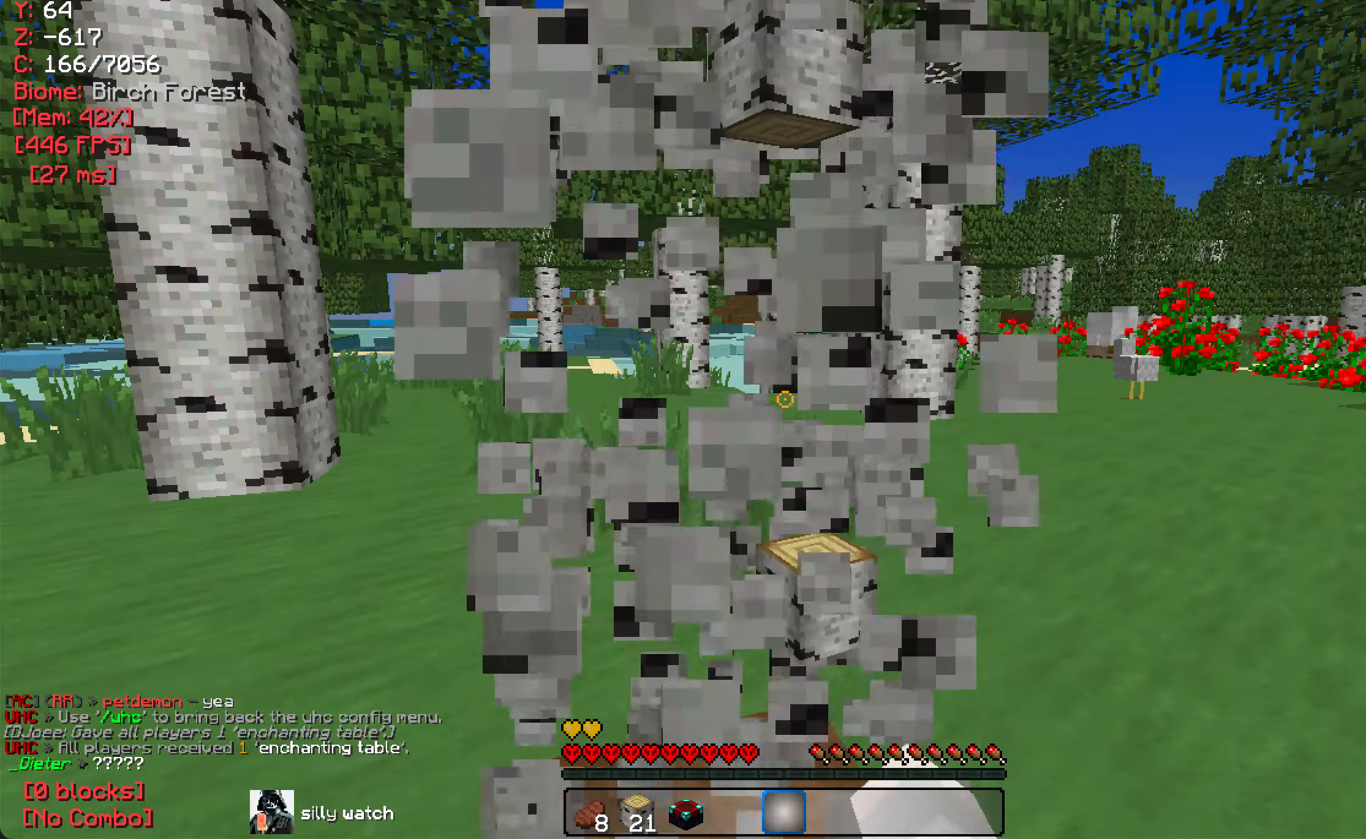
{"keys": ["w"], "mouse": [], "events": [[134, "s", "down"], [300, "mouse_left", "up"], [350, "s", "up"], [350, "w", "down"]]}
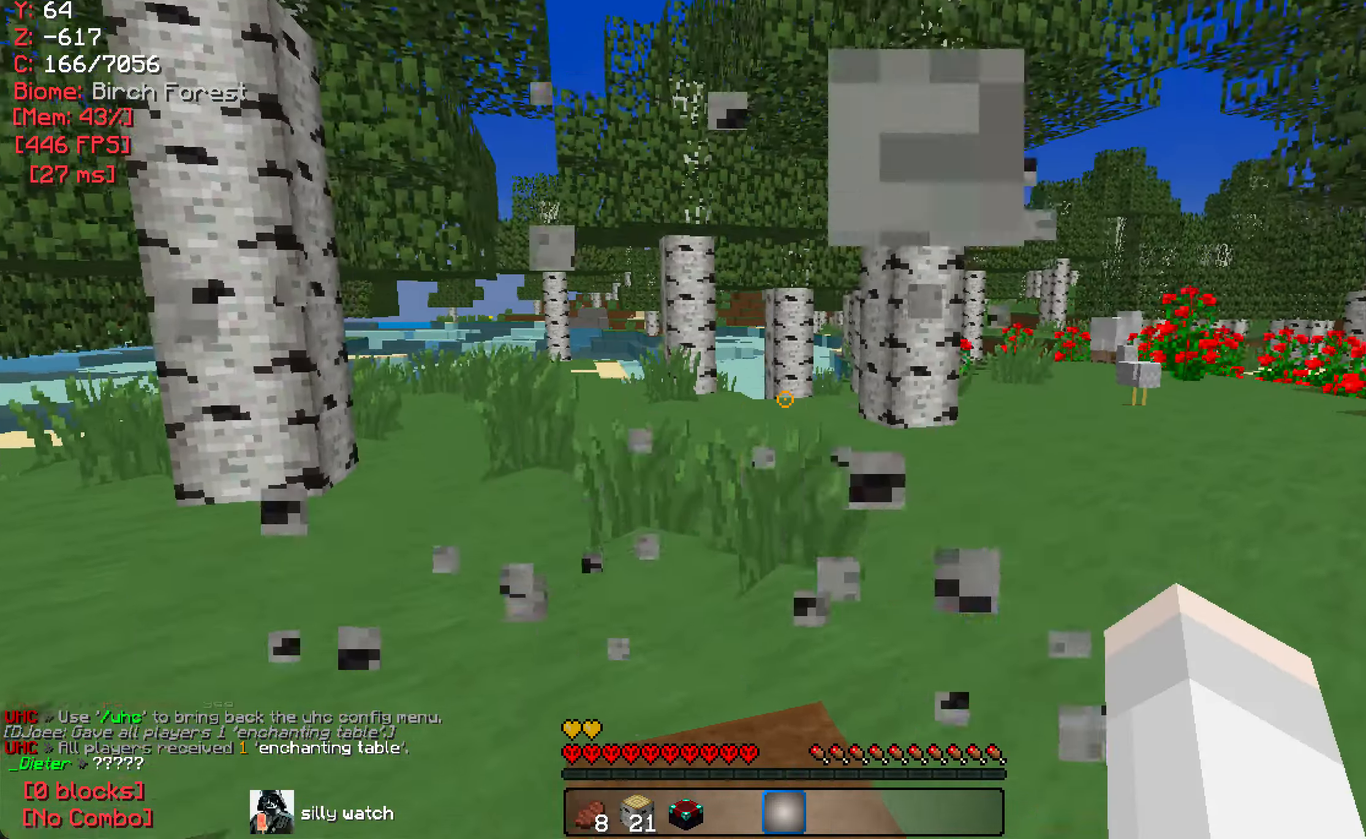
{"keys": ["w"], "mouse": [], "events": [[150, "mouse_left", "down"], [300, "d", "down"], [300, "mouse_left", "up"], [367, "d", "up"]]}
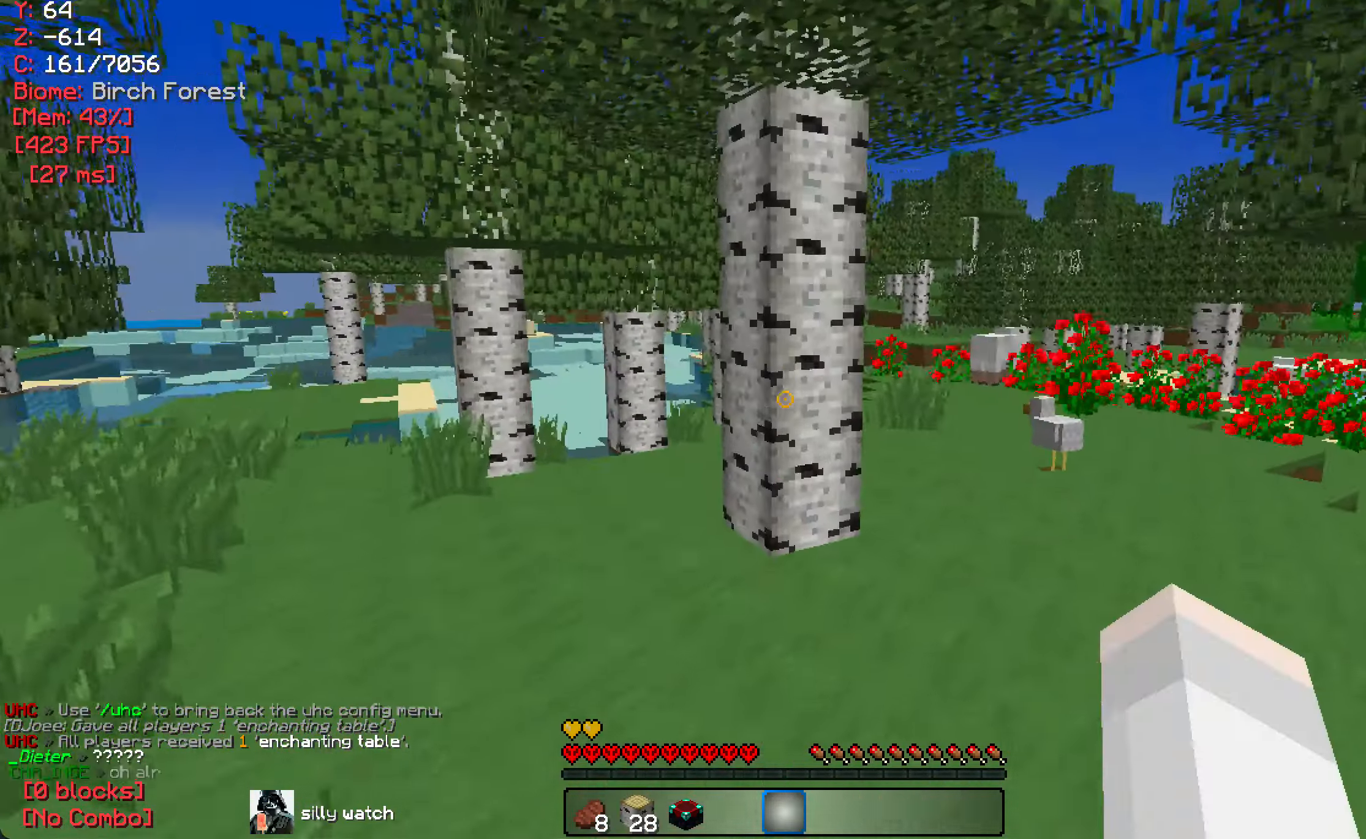
{"keys": ["w"], "mouse": ["left"], "events": [[367, "mouse_left", "down"]]}
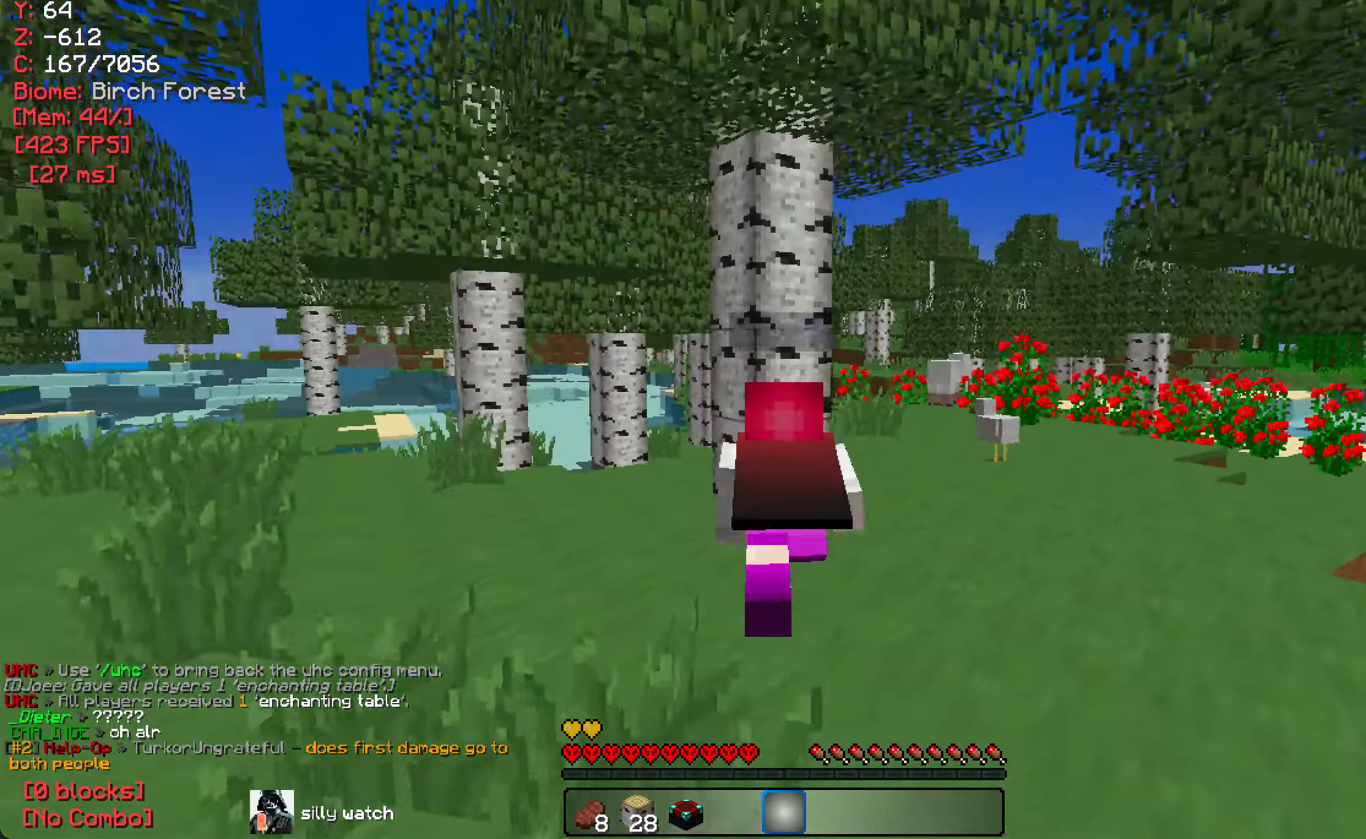
{"keys": ["w"], "mouse": ["left"], "events": []}
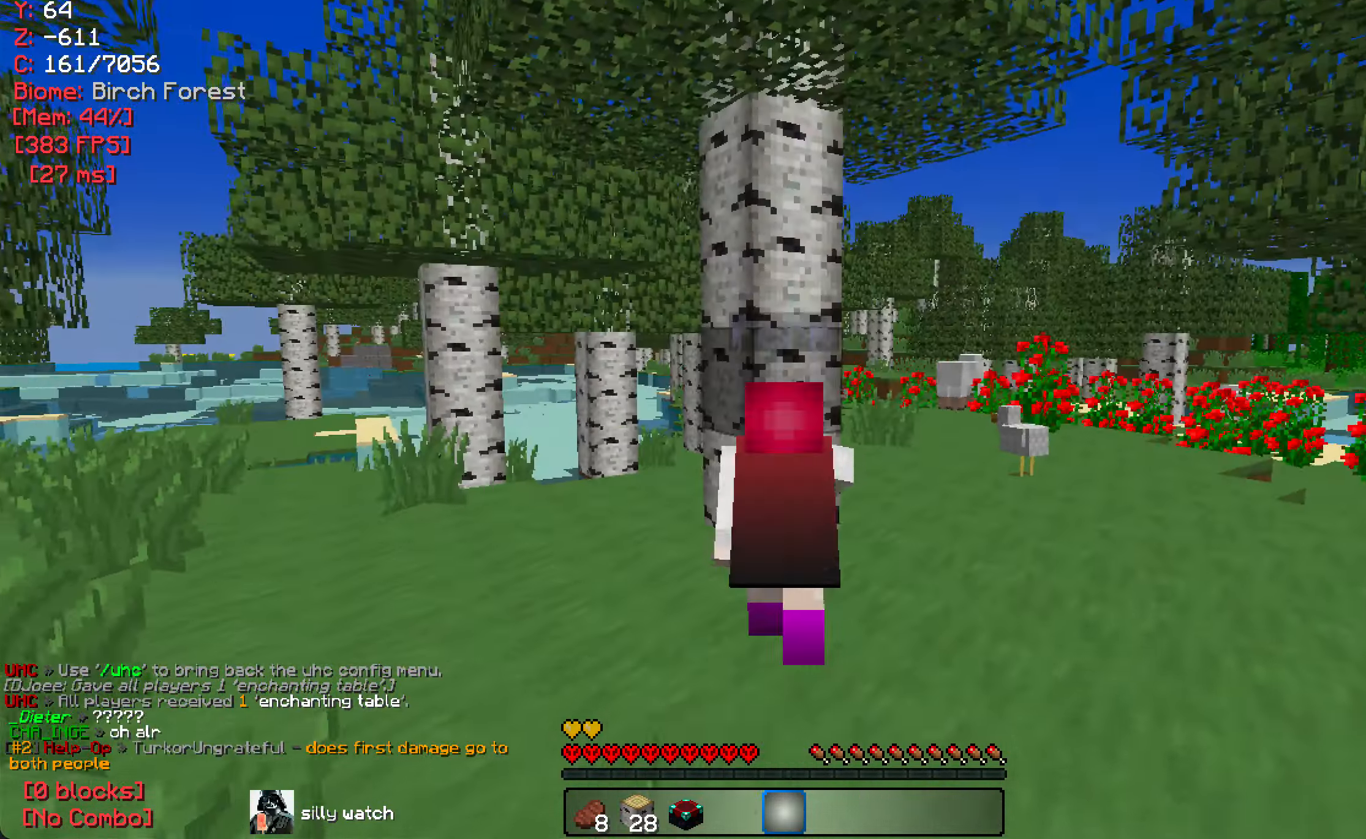
{"keys": ["a"], "mouse": ["left"], "events": [[234, "a", "down"], [250, "w", "up"]]}
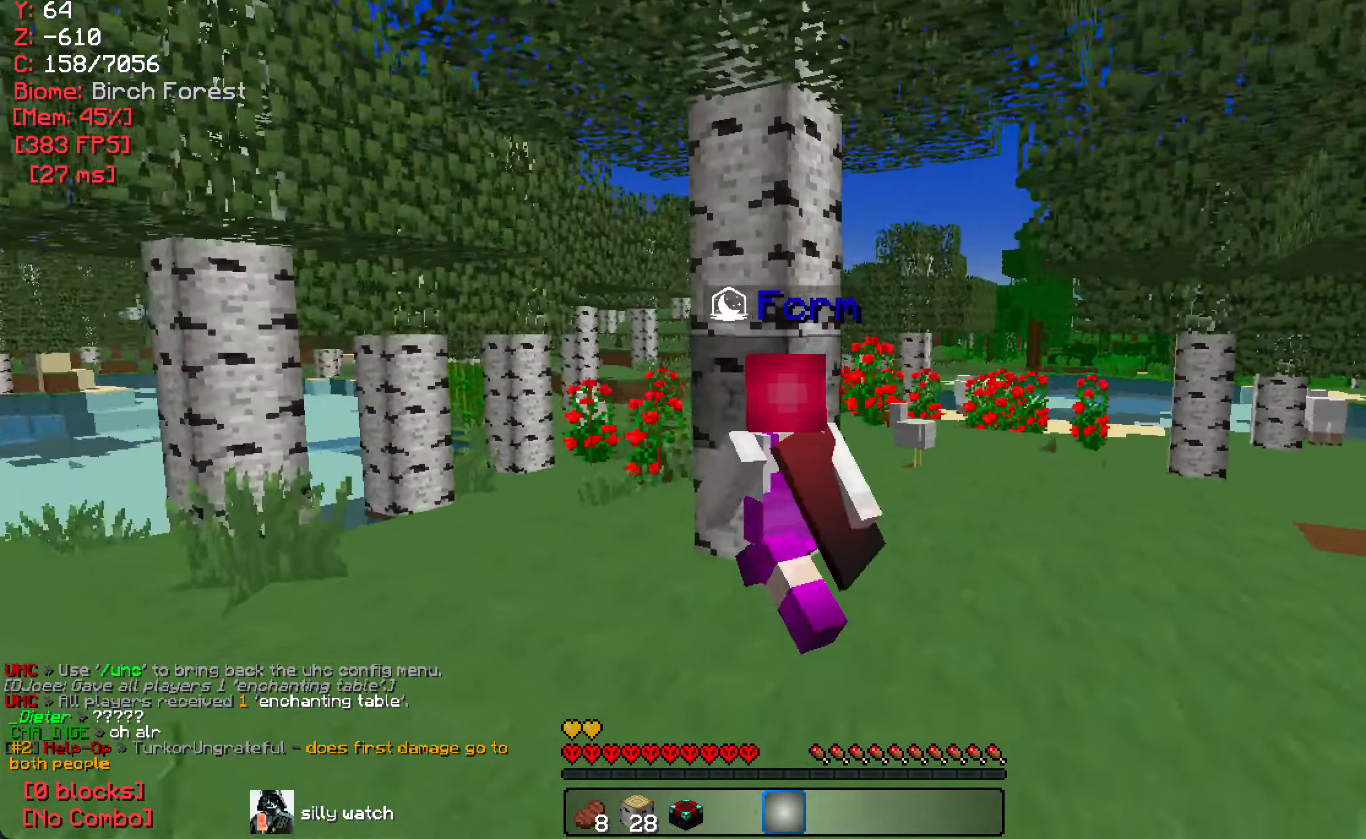
{"keys": ["a"], "mouse": ["left"], "events": [[184, "a", "up"], [300, "a", "down"]]}
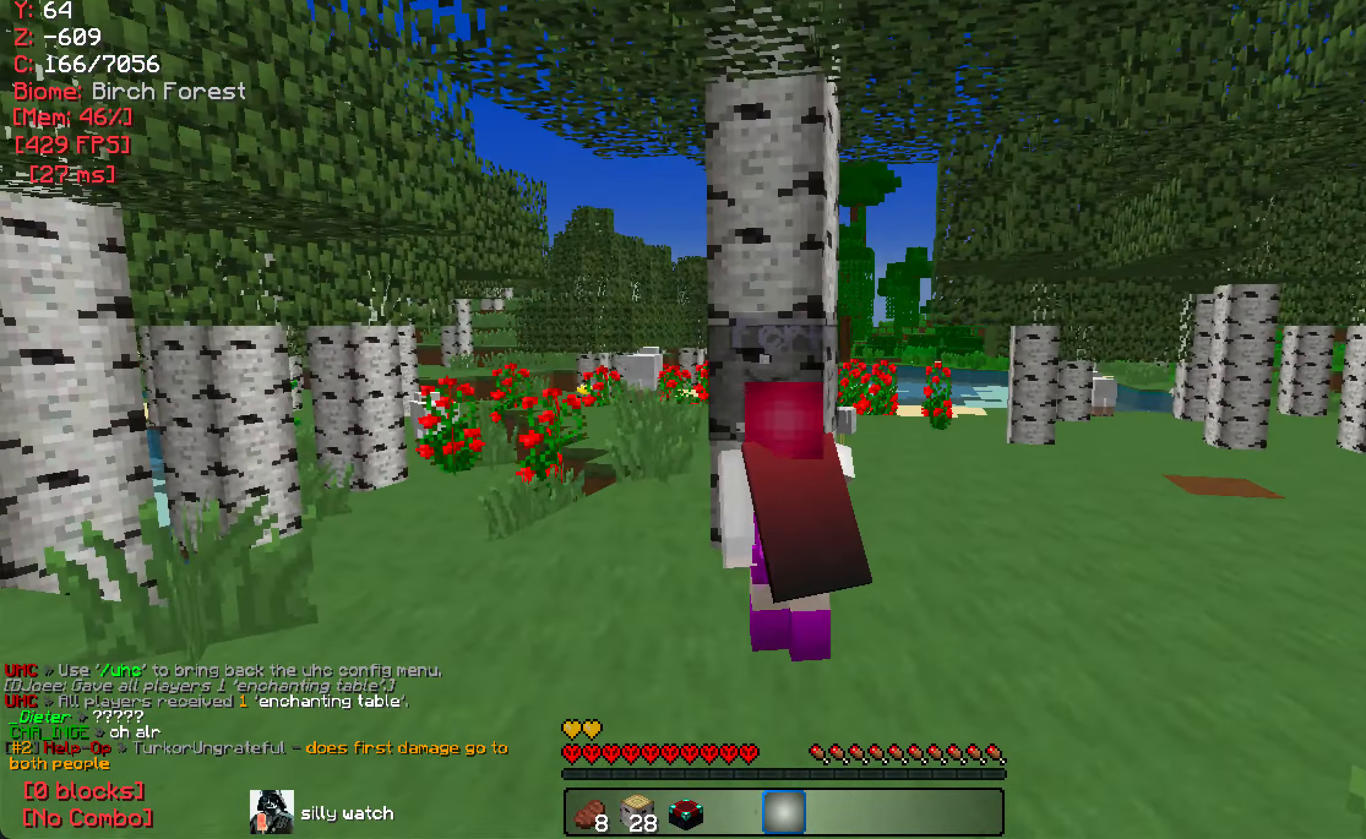
{"keys": ["a"], "mouse": ["left"], "events": []}
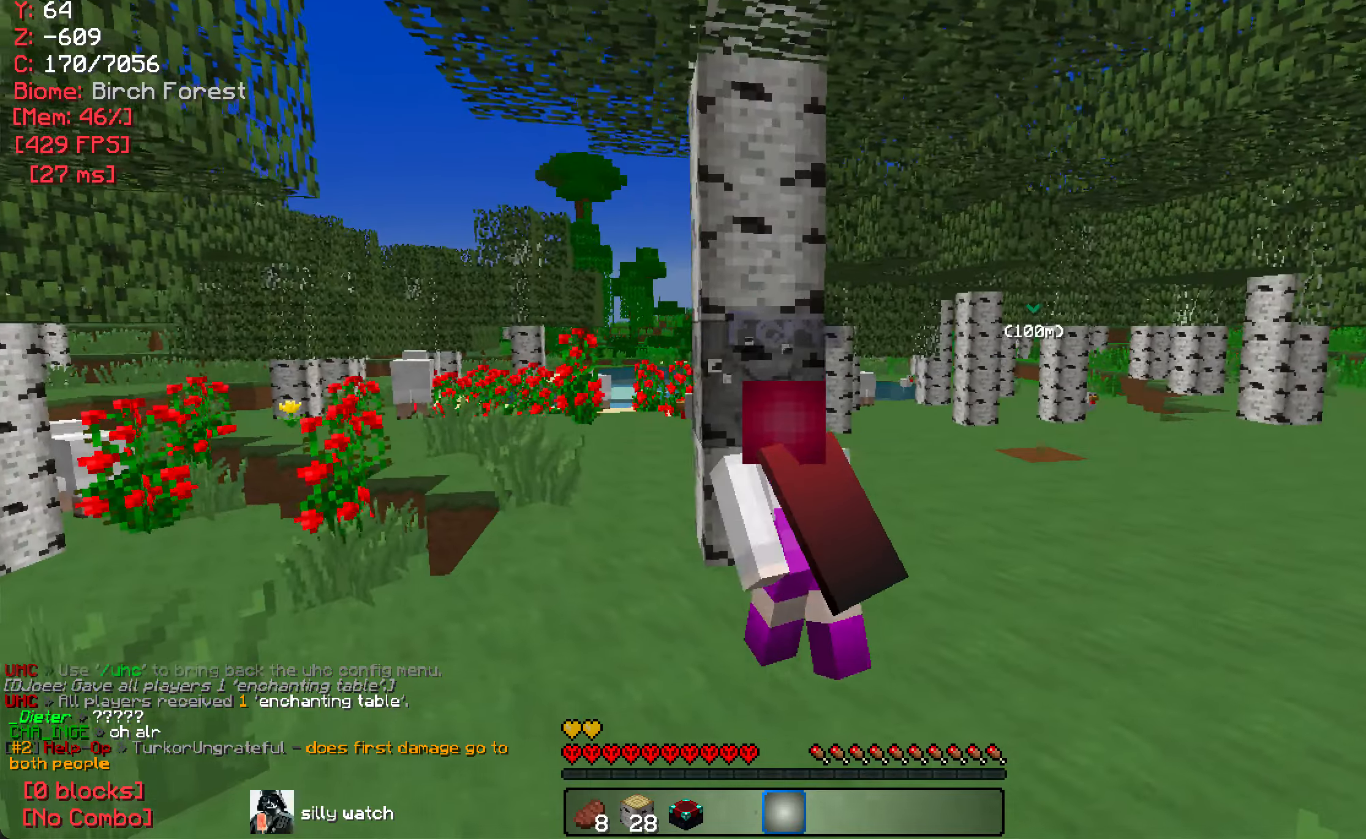
{"keys": [], "mouse": ["left"], "events": [[33, "a", "up"], [166, "d", "down"], [316, "d", "up"]]}
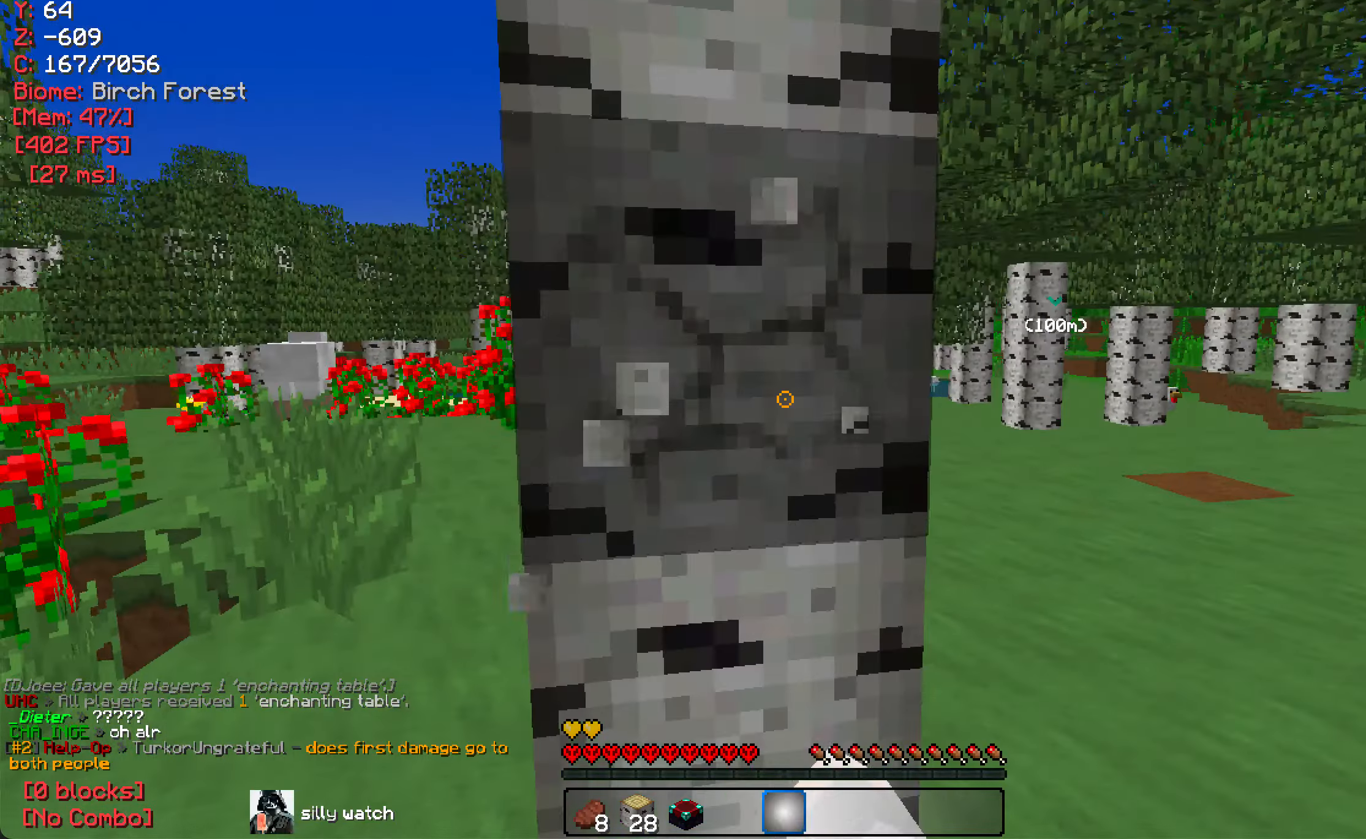
{"keys": ["a", "d"], "mouse": ["left"], "events": [[266, "a", "down"], [400, "a", "up"], [433, "d", "down"], [500, "a", "down"]]}
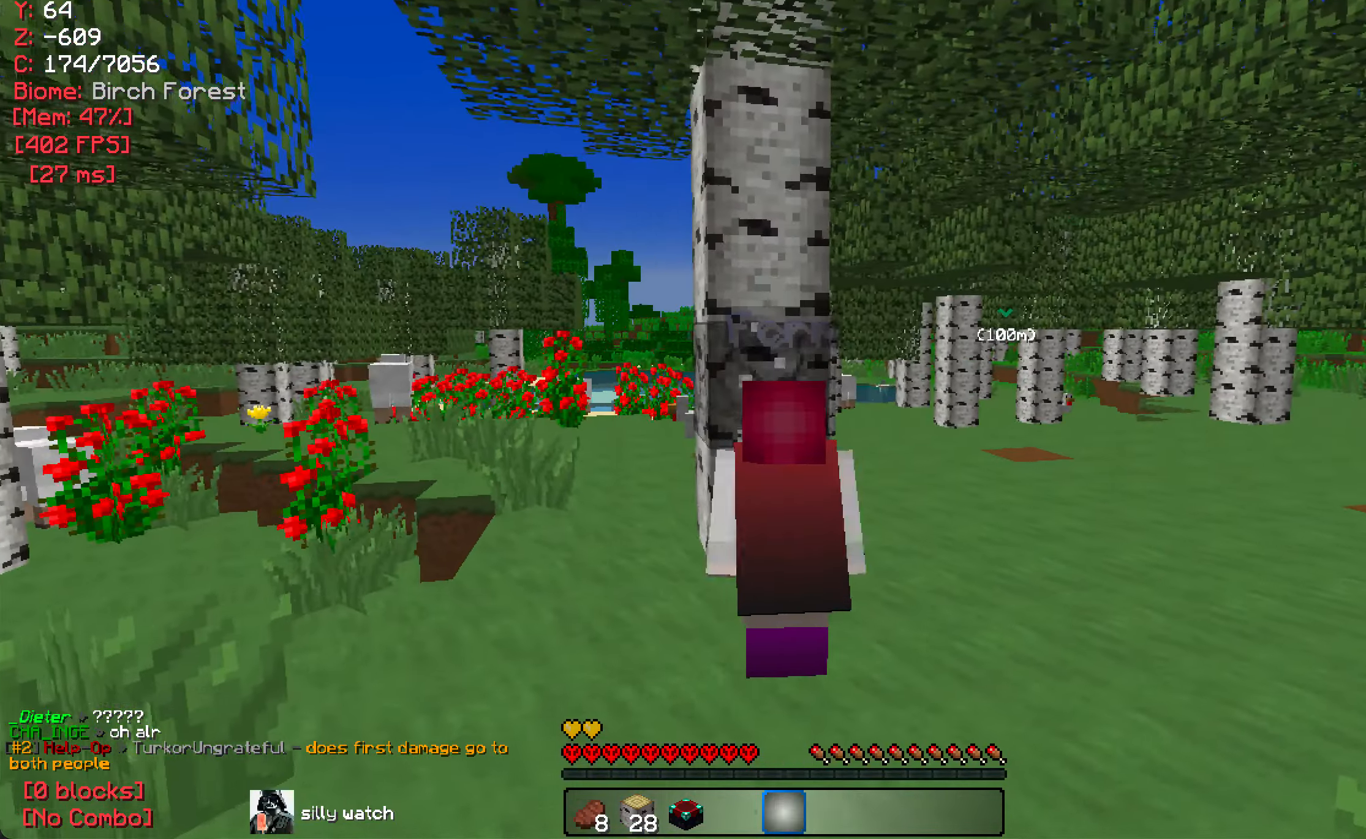
{"keys": ["w"], "mouse": ["left"], "events": [[50, "d", "up"], [133, "a", "up"], [500, "w", "down"]]}
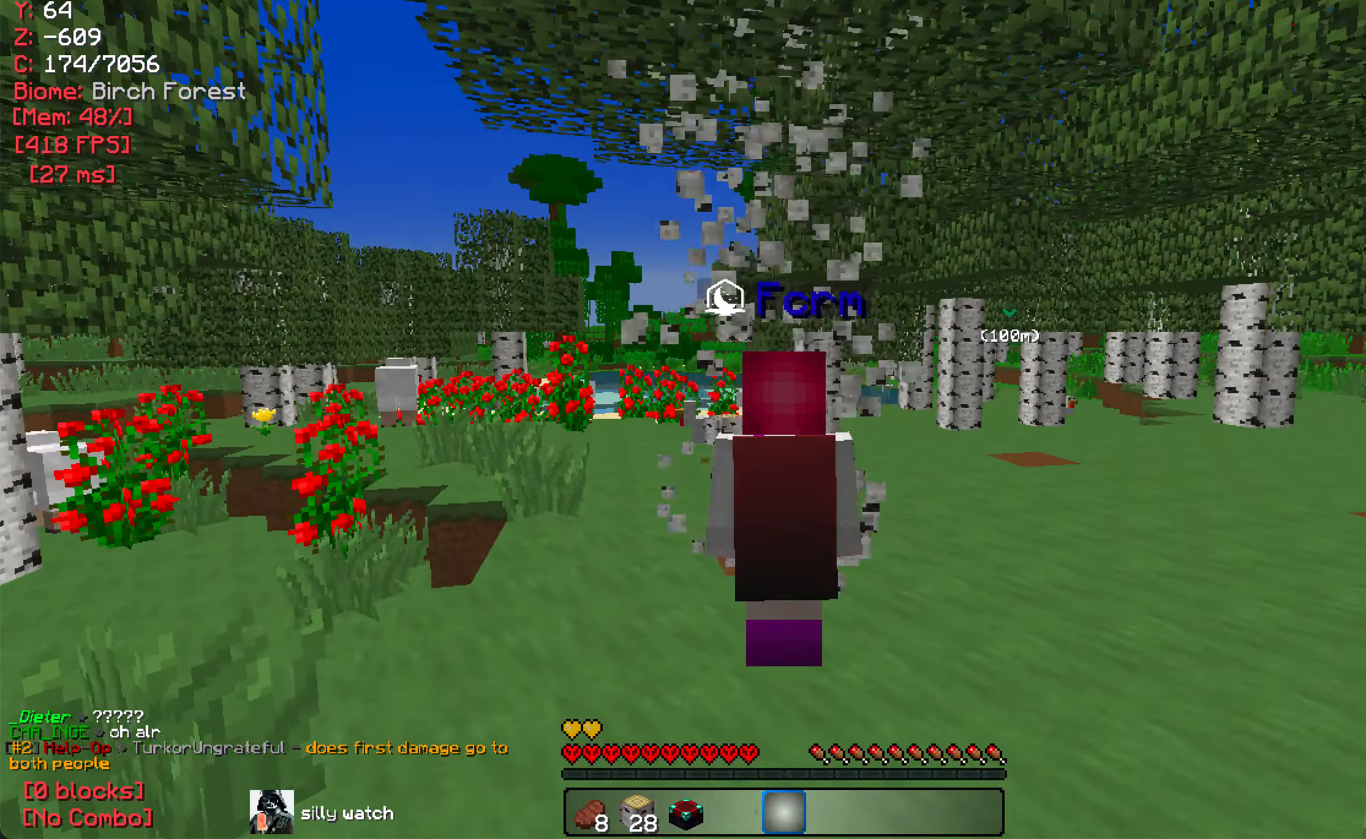
{"keys": [], "mouse": [], "events": [[33, "mouse_left", "up"], [383, "w", "up"]]}
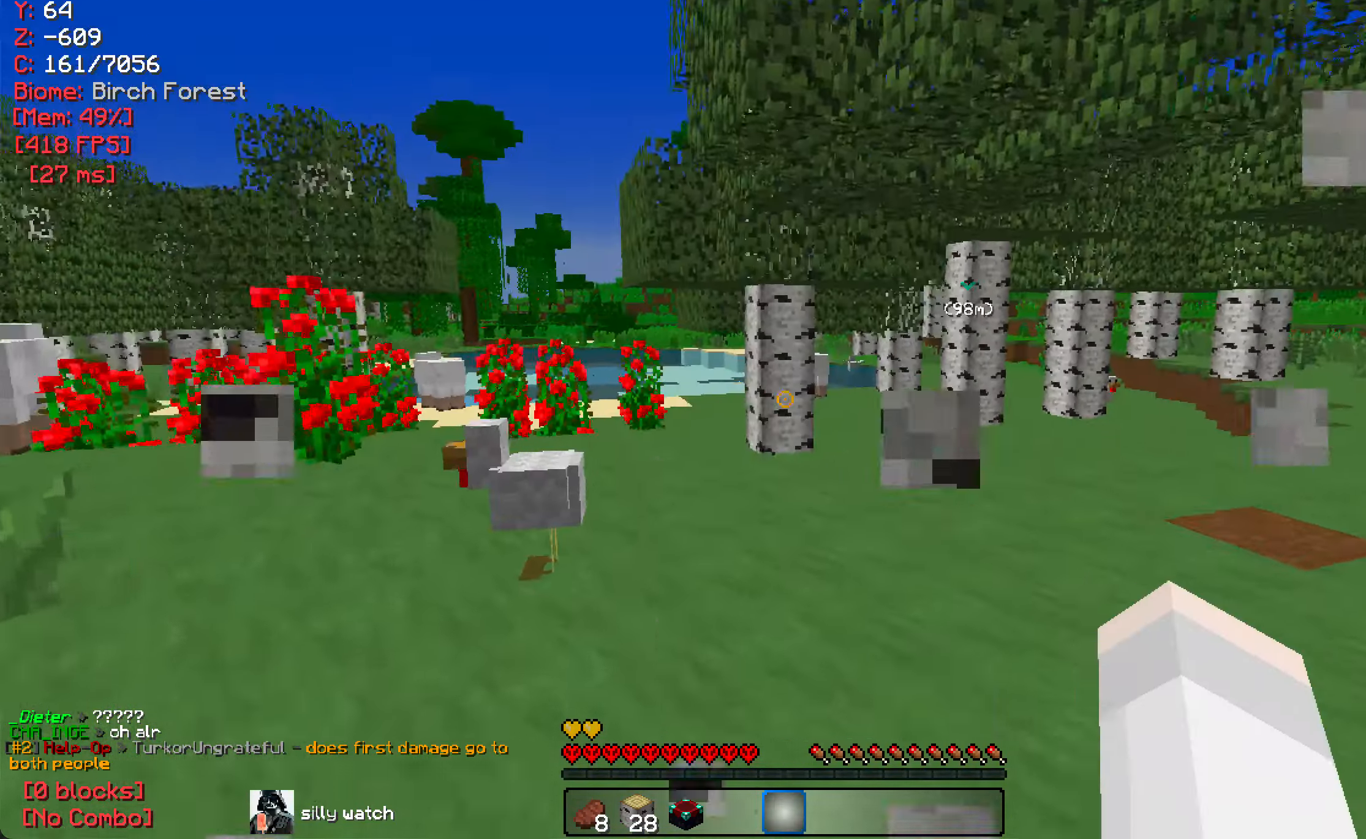
{"keys": ["w"], "mouse": [], "events": [[183, "w", "down"]]}
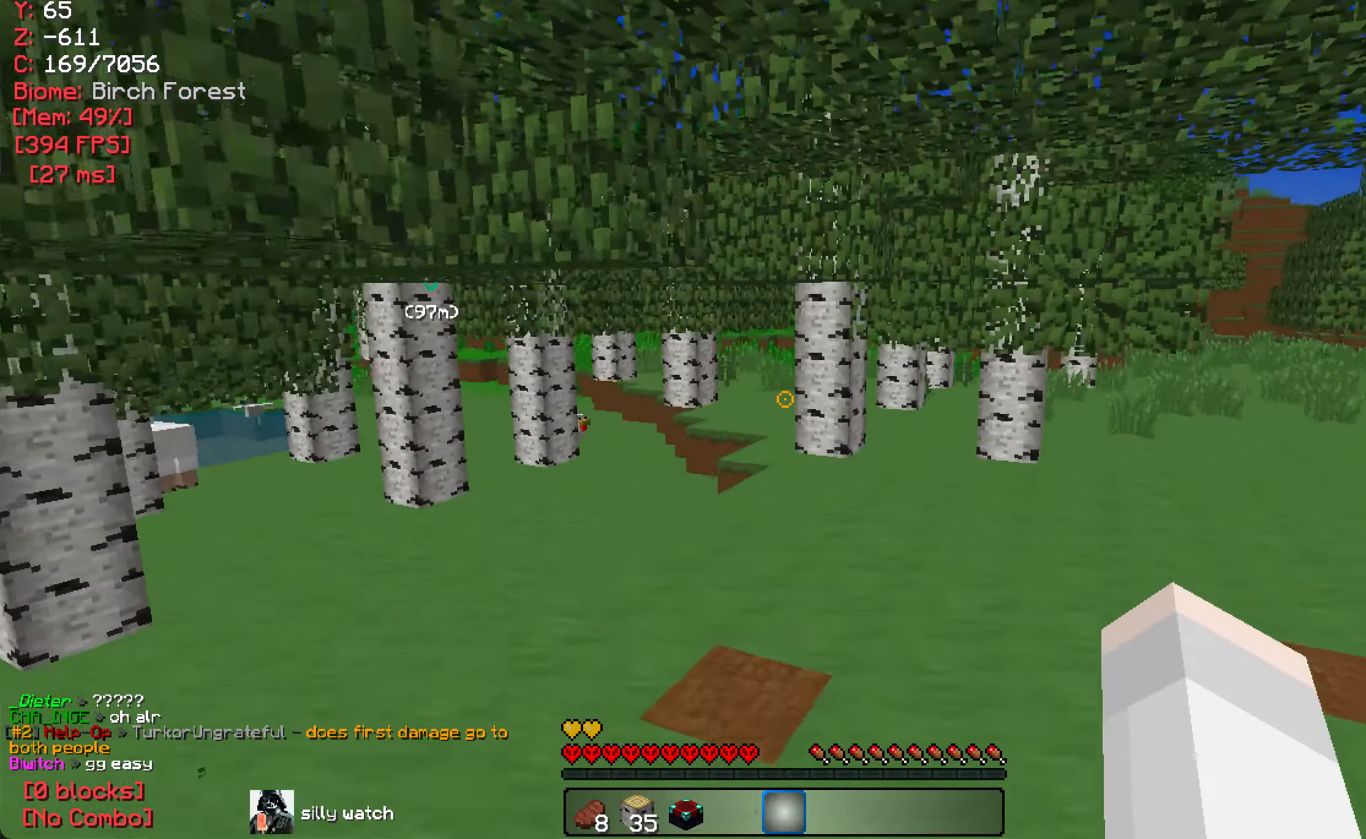
{"keys": ["w"], "mouse": [], "events": []}
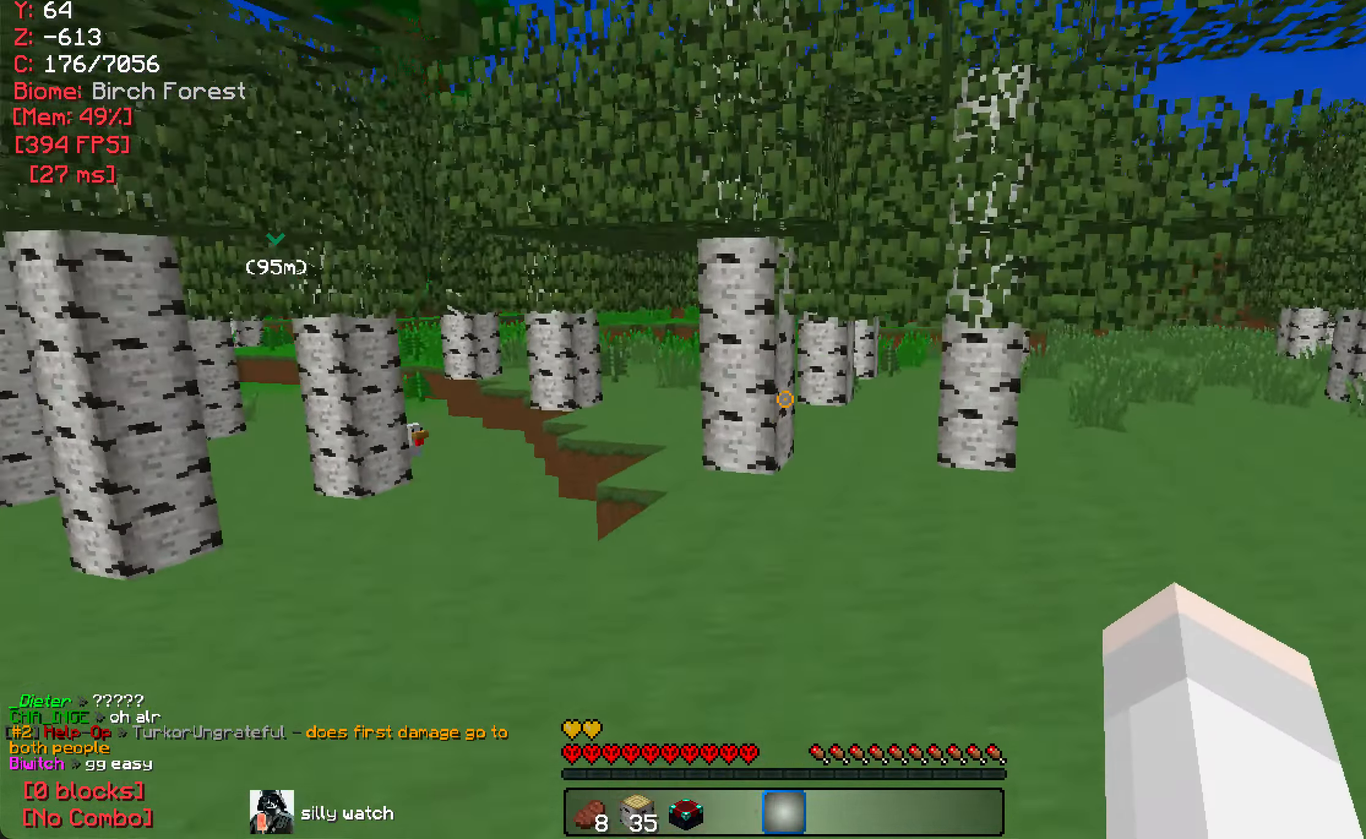
{"keys": ["w"], "mouse": [], "events": [[16, "mouse_left", "down"], [116, "mouse_left", "up"], [216, "mouse_left", "down"], [316, "mouse_left", "up"]]}
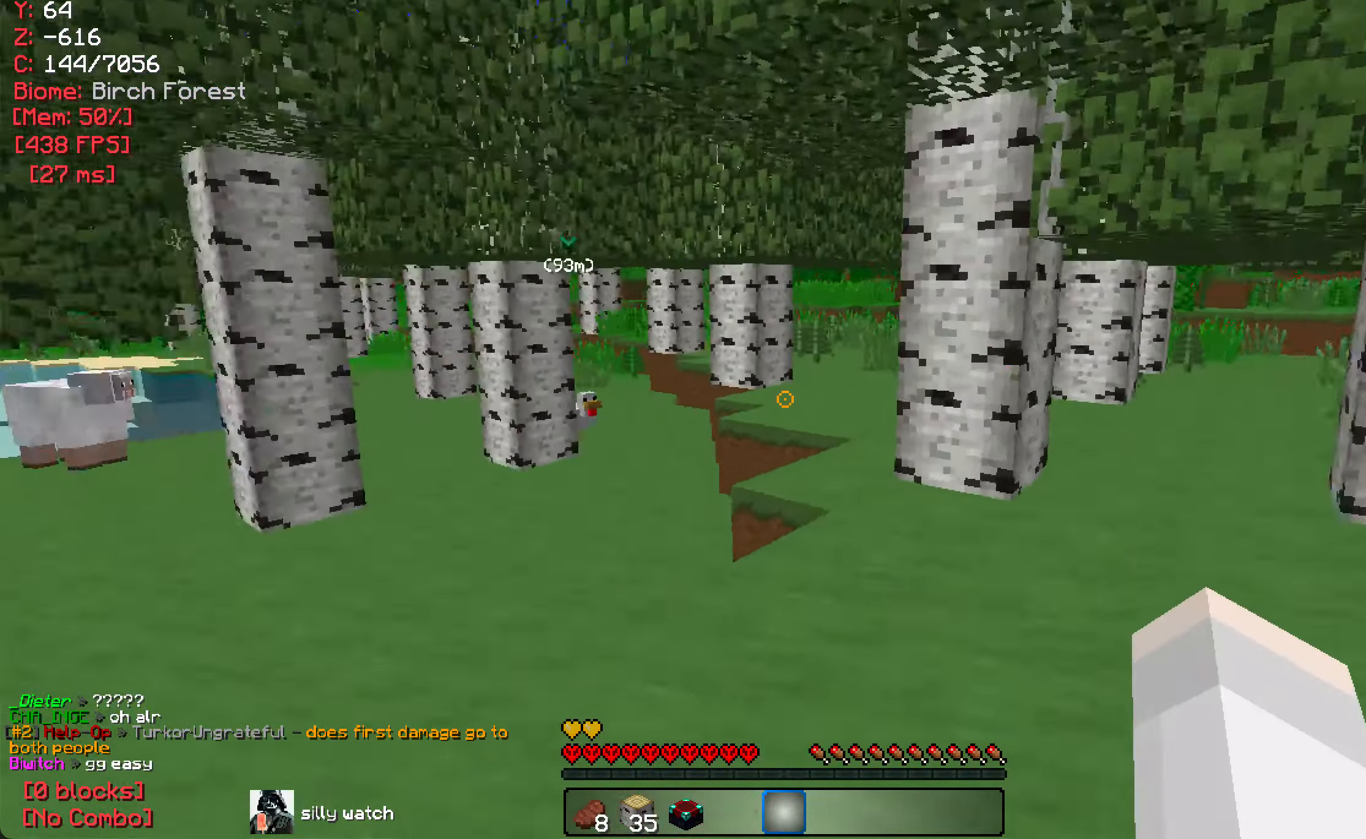
{"keys": [], "mouse": [], "events": [[166, "w", "up"]]}